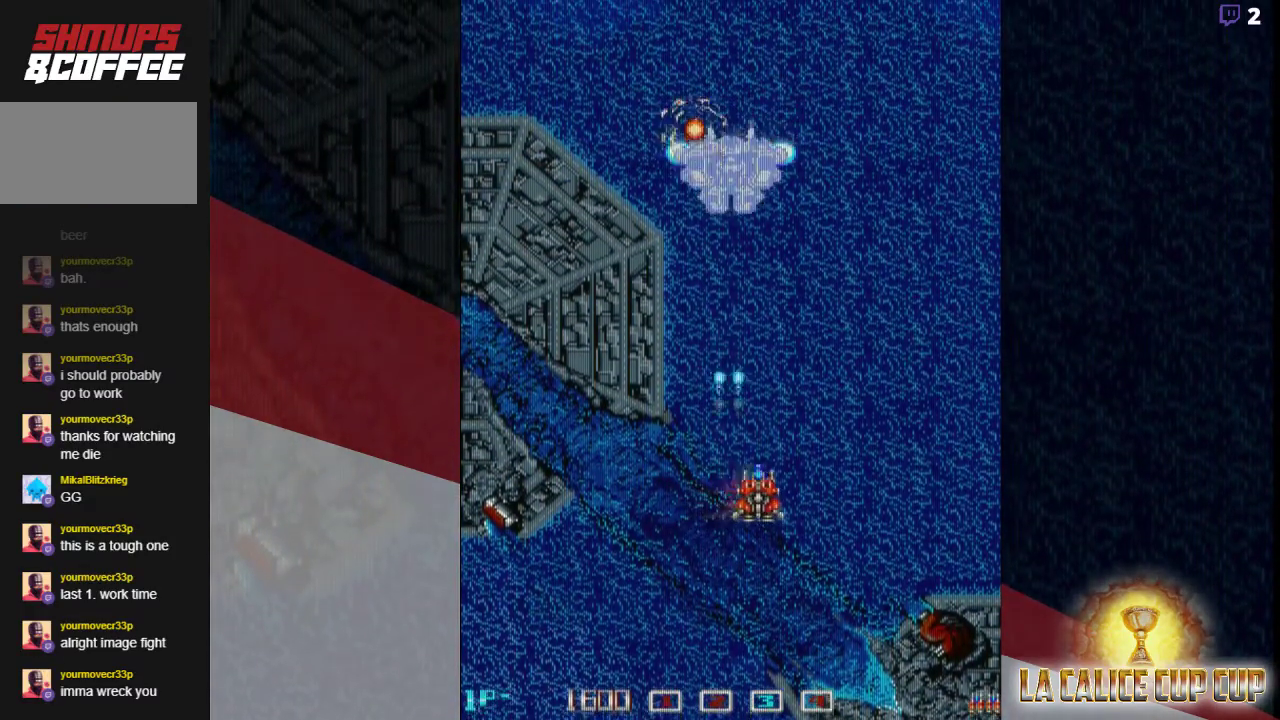
Gameplay with a controller (arcade stick); each line is a JSON object with the inputs held at the frame after it. "events" lists button and stick changes between this image and that frame as [ms after this image, input, new state], when the widget could be followed in between. Not read: L3 R3.
{"buttons": ["CROSS"], "left_stick": "center", "events": [[233, "left_stick", "left"], [283, "left_stick", "center"]]}
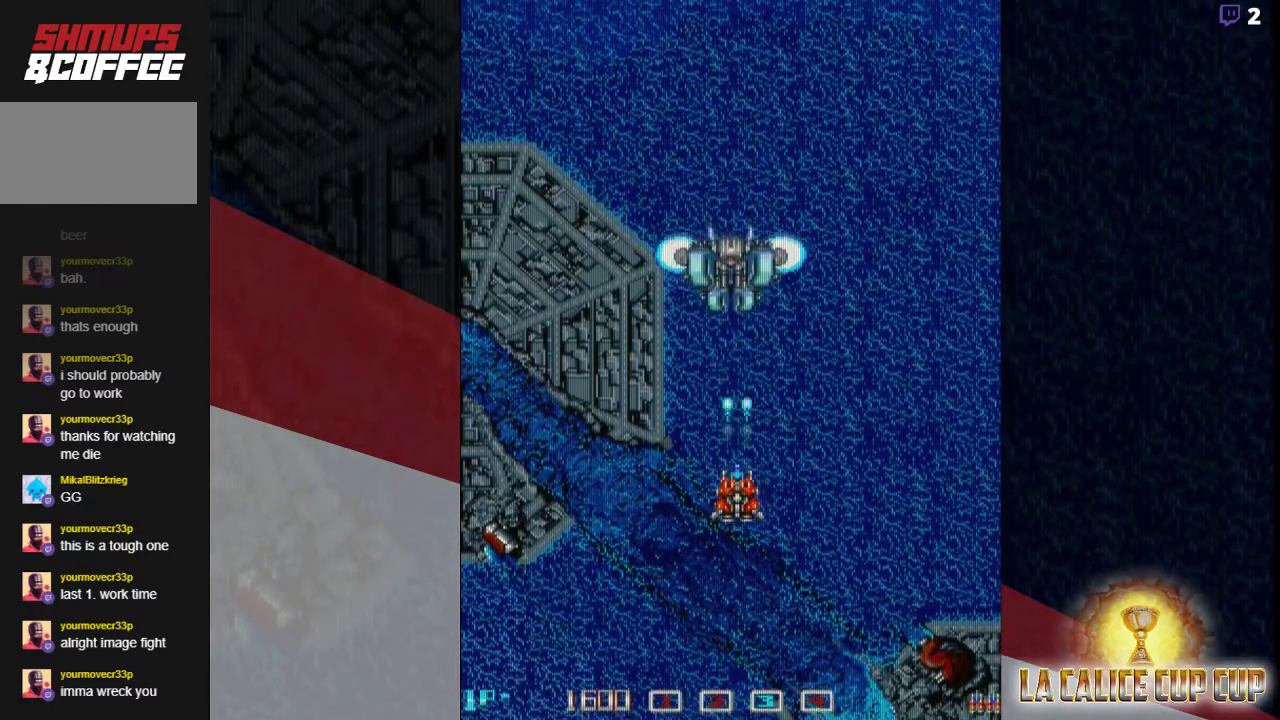
{"buttons": ["CROSS"], "left_stick": "center", "events": [[83, "left_stick", "down"], [200, "left_stick", "center"], [333, "left_stick", "down"], [417, "left_stick", "center"]]}
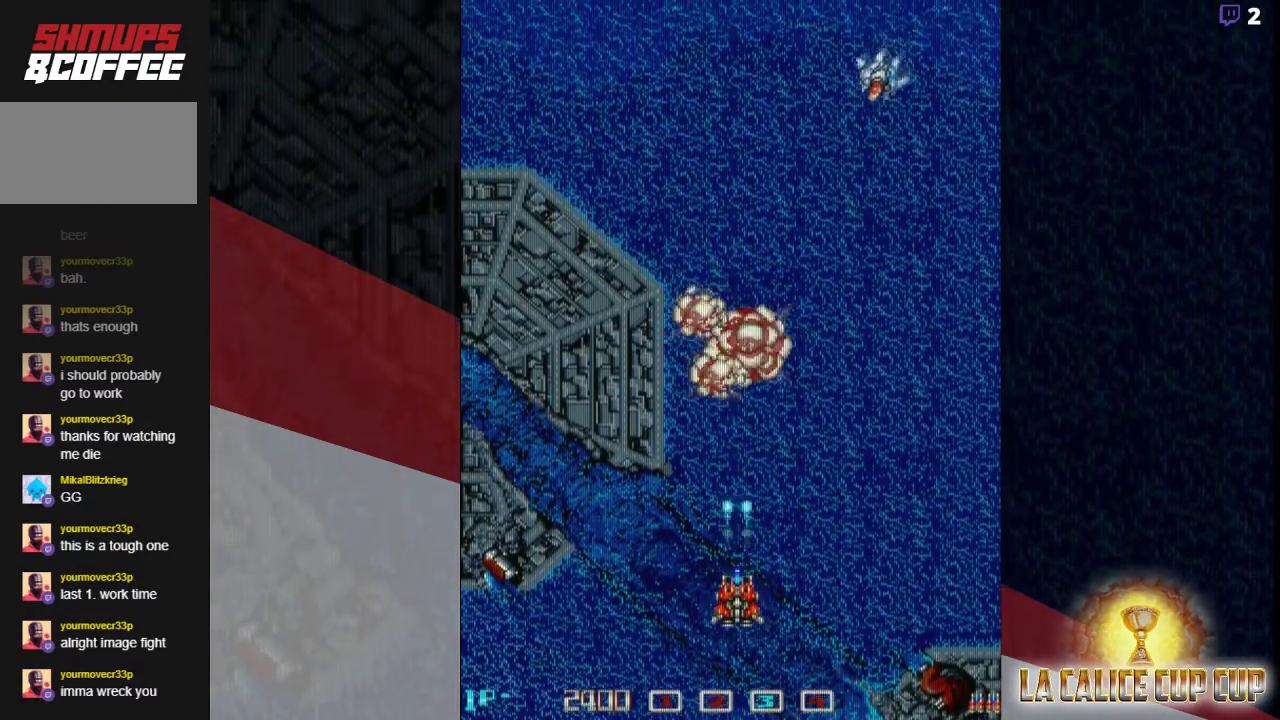
{"buttons": ["CROSS"], "left_stick": "up-left"}
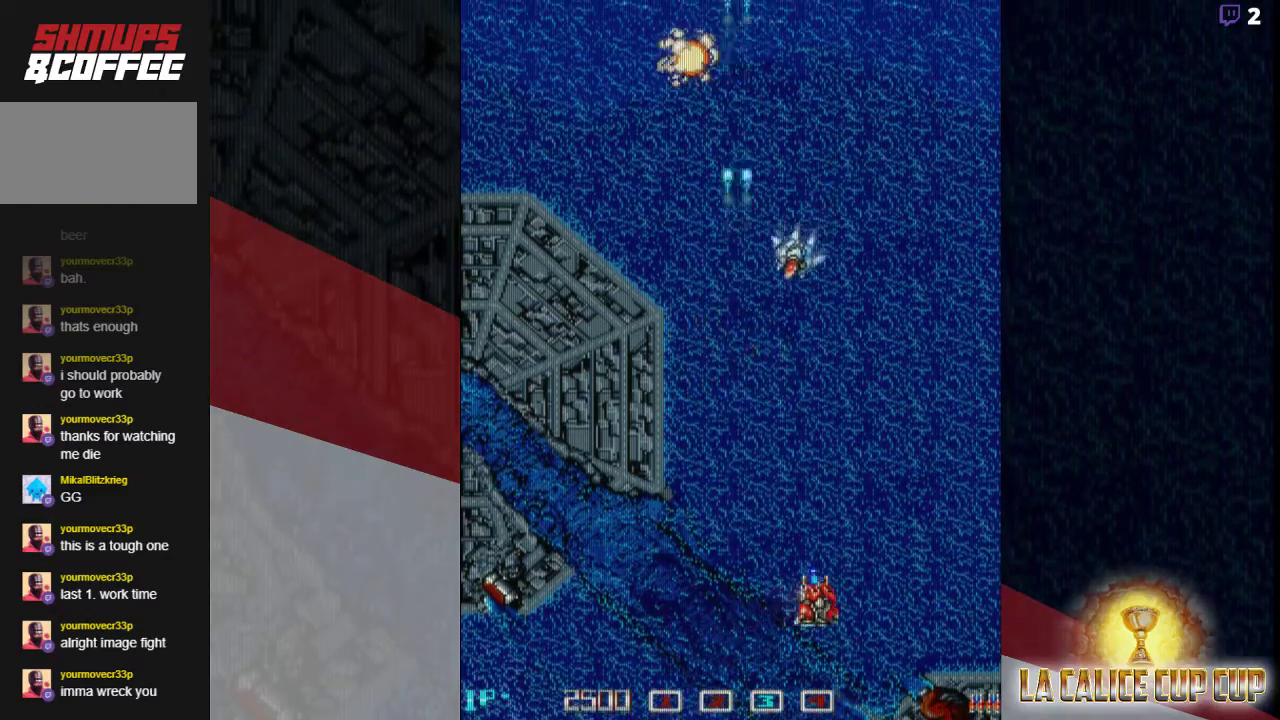
{"buttons": ["CROSS"], "left_stick": "up", "events": [[67, "left_stick", "left"], [267, "left_stick", "center"], [500, "left_stick", "up"]]}
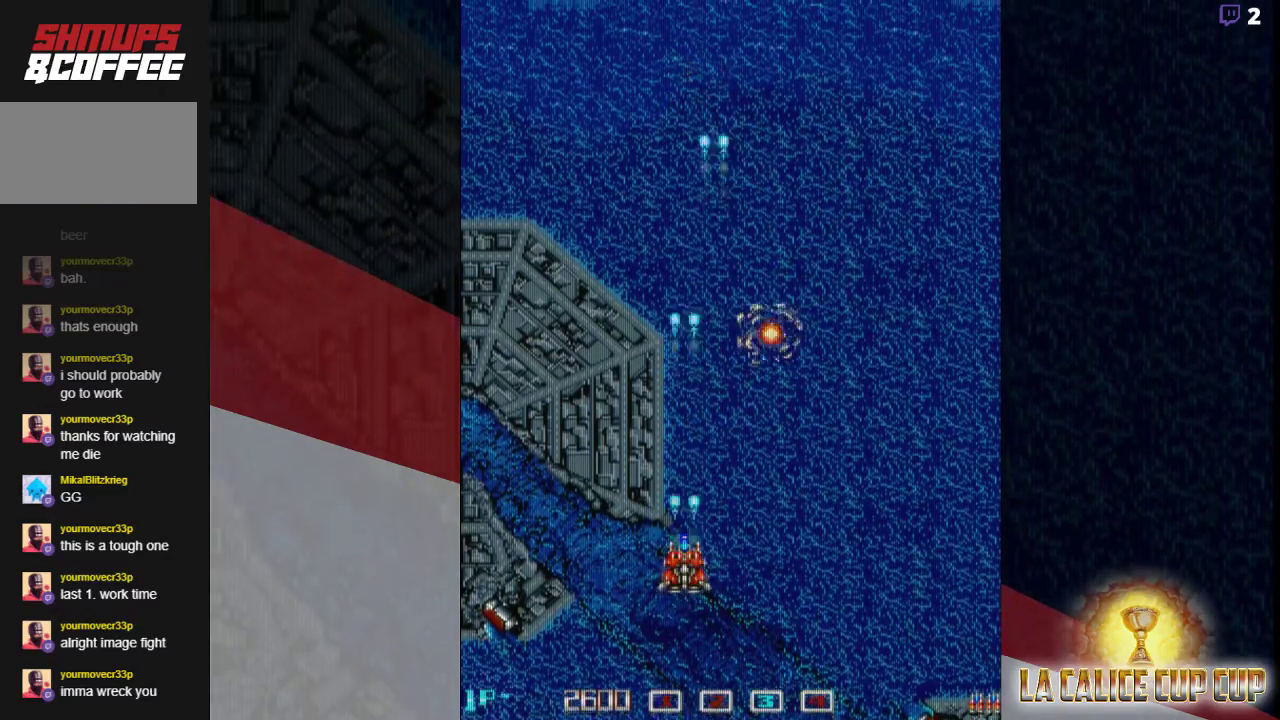
{"buttons": ["CROSS"], "left_stick": "center", "events": [[217, "left_stick", "right"], [333, "left_stick", "center"]]}
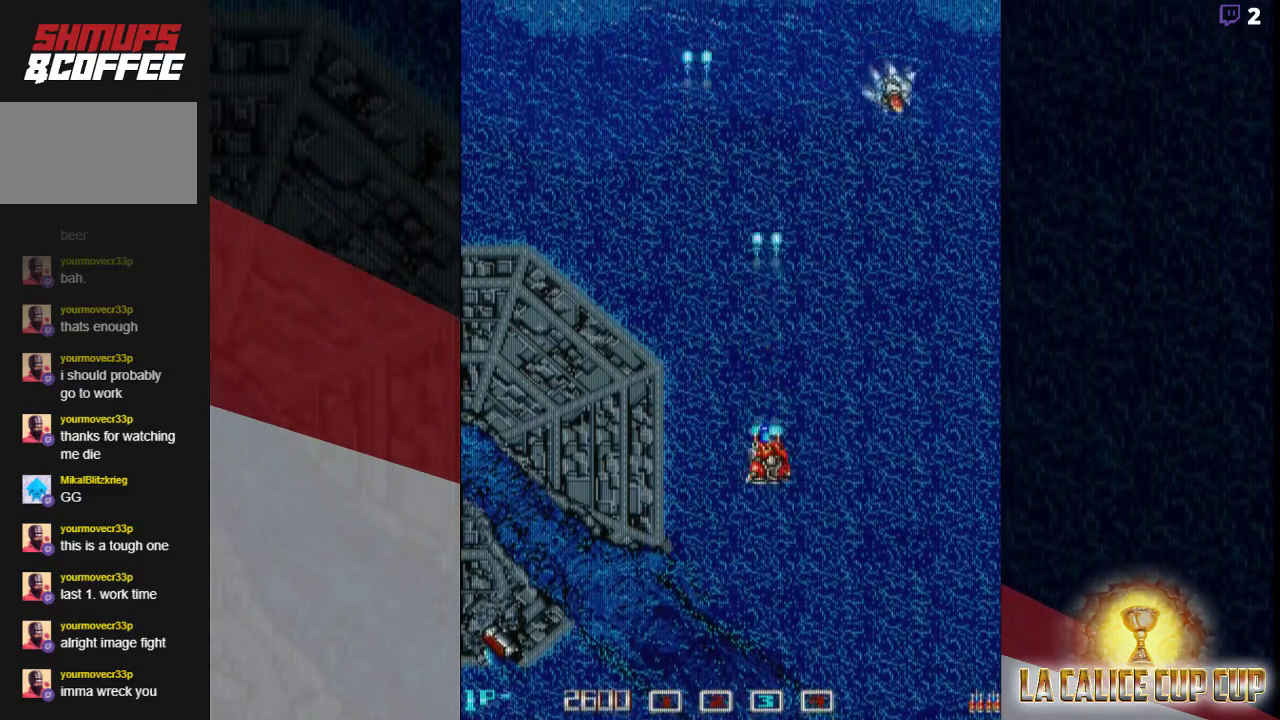
{"buttons": ["CROSS"], "left_stick": "down-right", "events": [[50, "left_stick", "right"], [283, "left_stick", "down-right"]]}
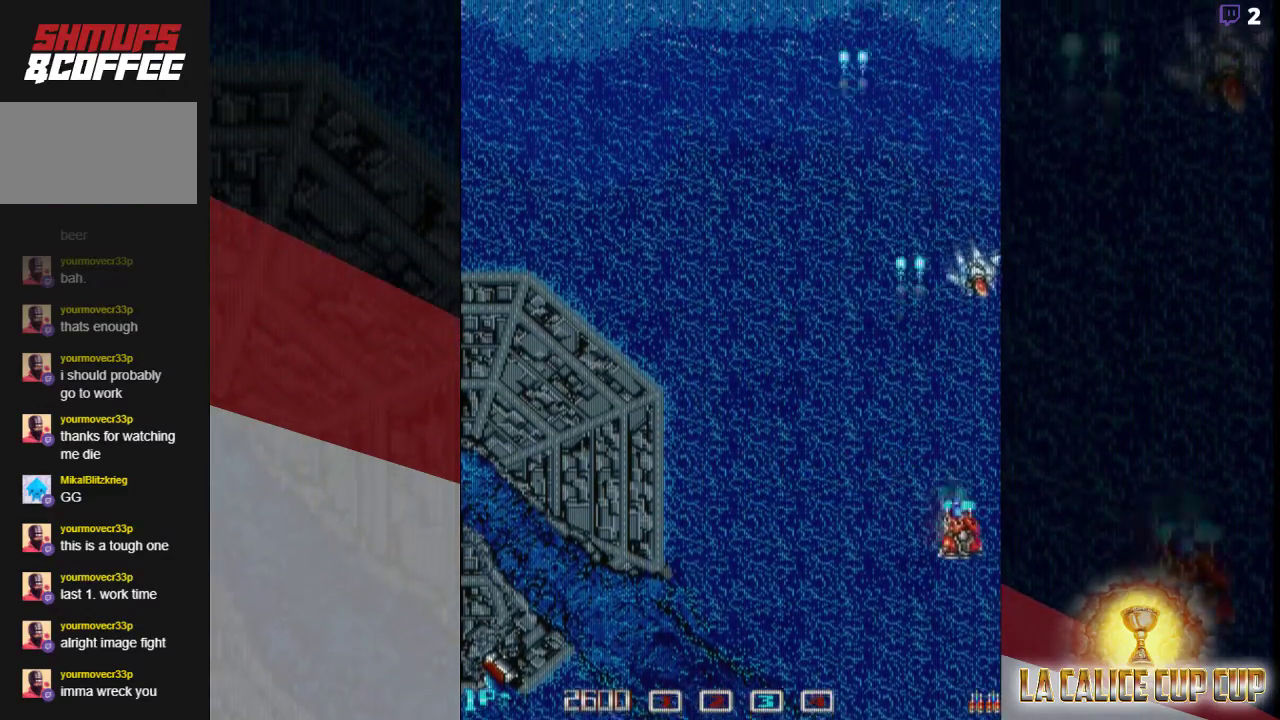
{"buttons": ["CROSS"], "left_stick": "up-left", "events": [[100, "left_stick", "left"], [367, "left_stick", "up-left"]]}
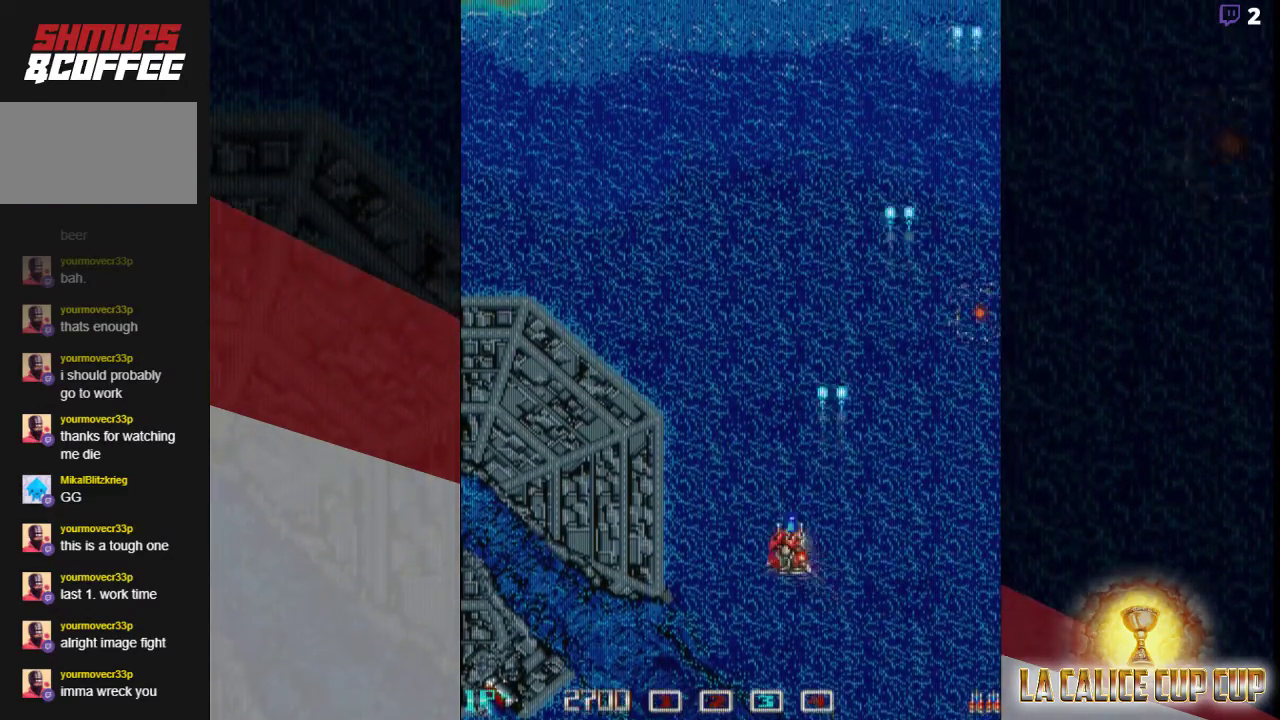
{"buttons": ["CROSS"], "left_stick": "center", "events": [[167, "left_stick", "center"]]}
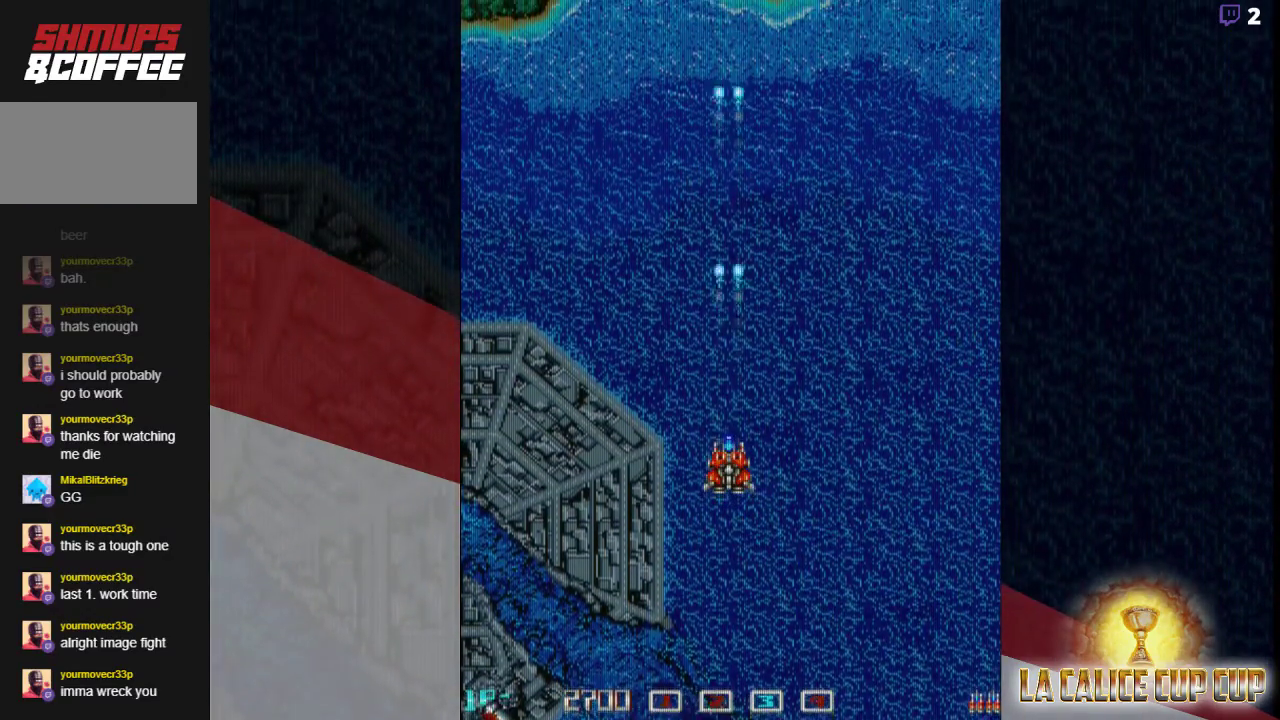
{"buttons": ["CROSS"], "left_stick": "center", "events": []}
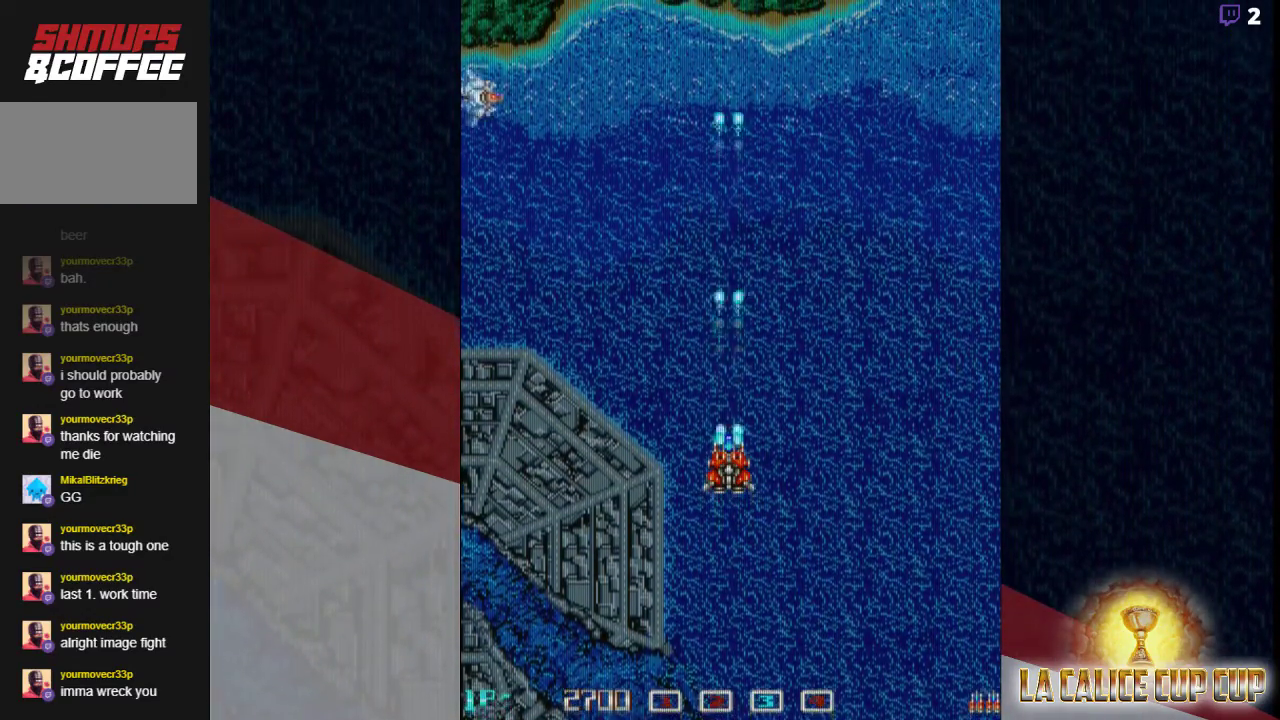
{"buttons": ["CROSS"], "left_stick": "center", "events": []}
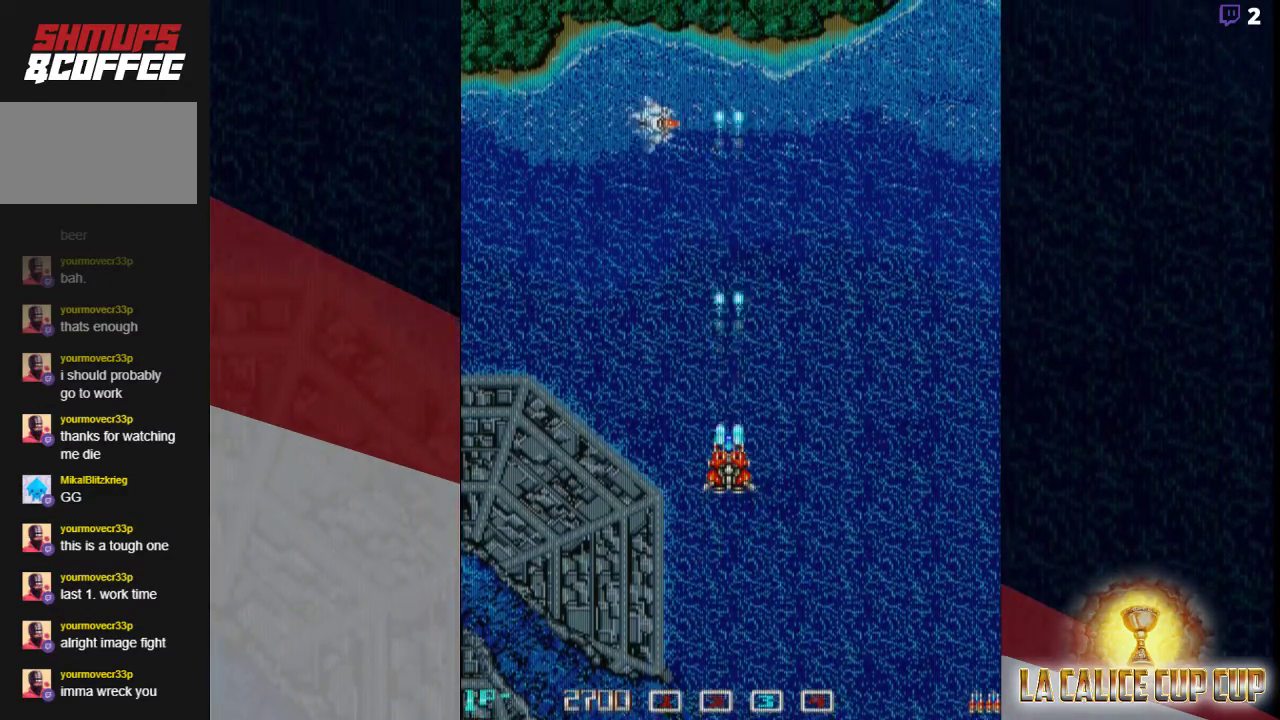
{"buttons": ["CROSS"], "left_stick": "center", "events": []}
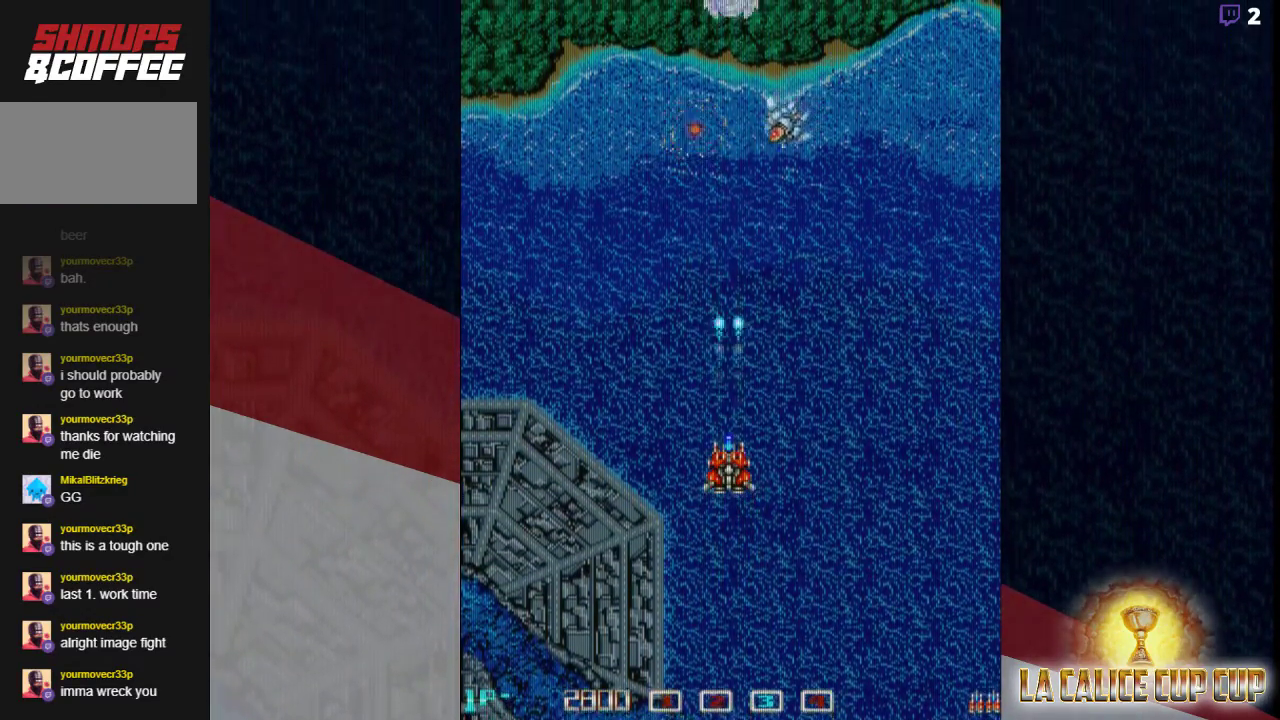
{"buttons": ["CROSS"], "left_stick": "center", "events": []}
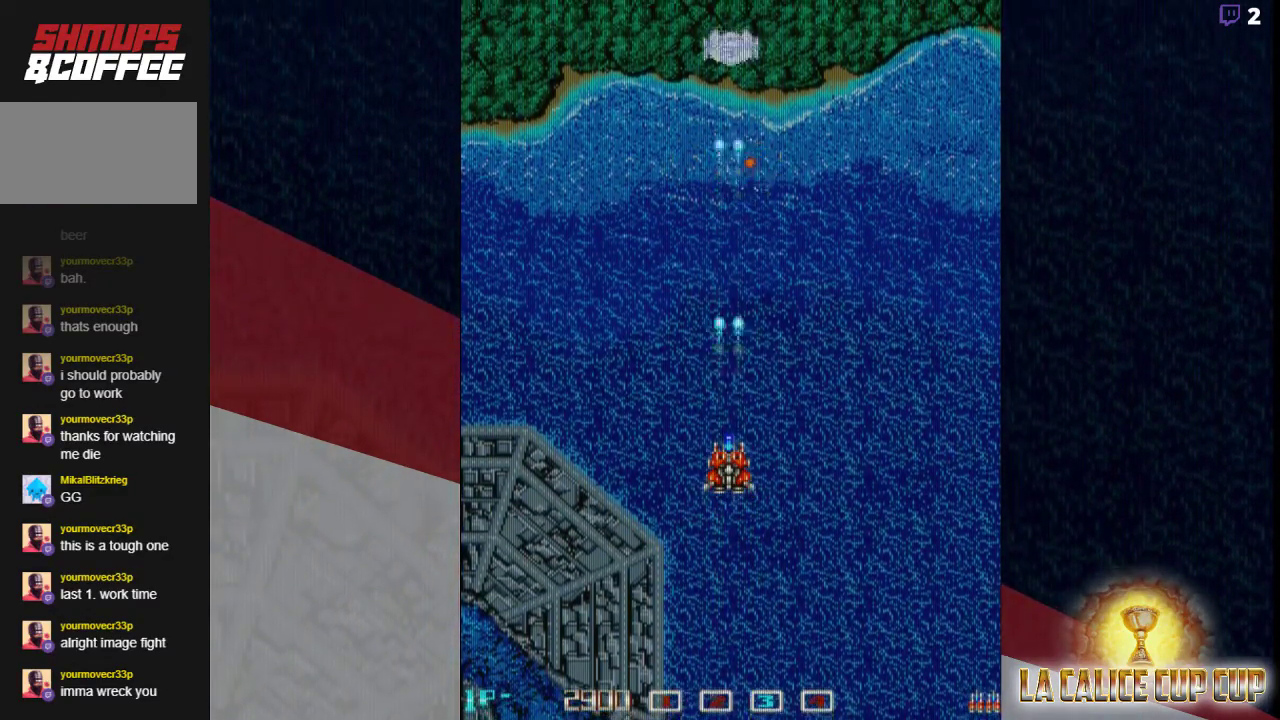
{"buttons": ["CROSS"], "left_stick": "center", "events": []}
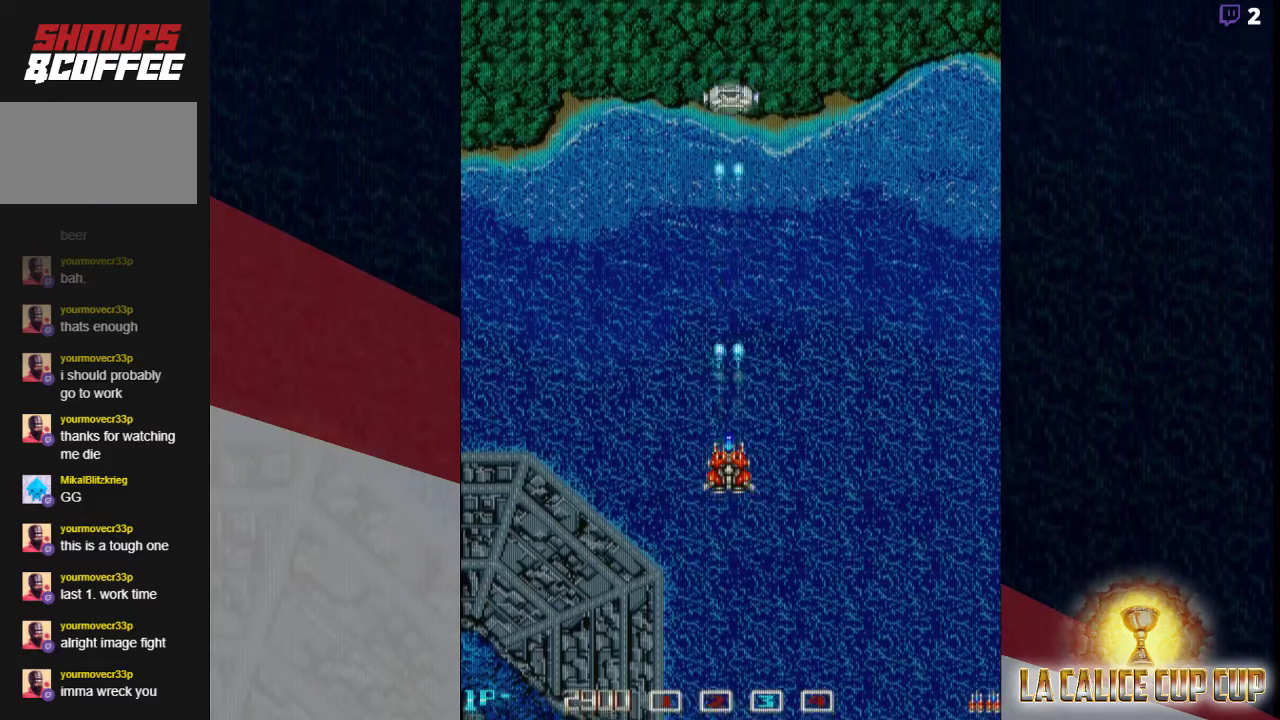
{"buttons": ["CROSS"], "left_stick": "center", "events": []}
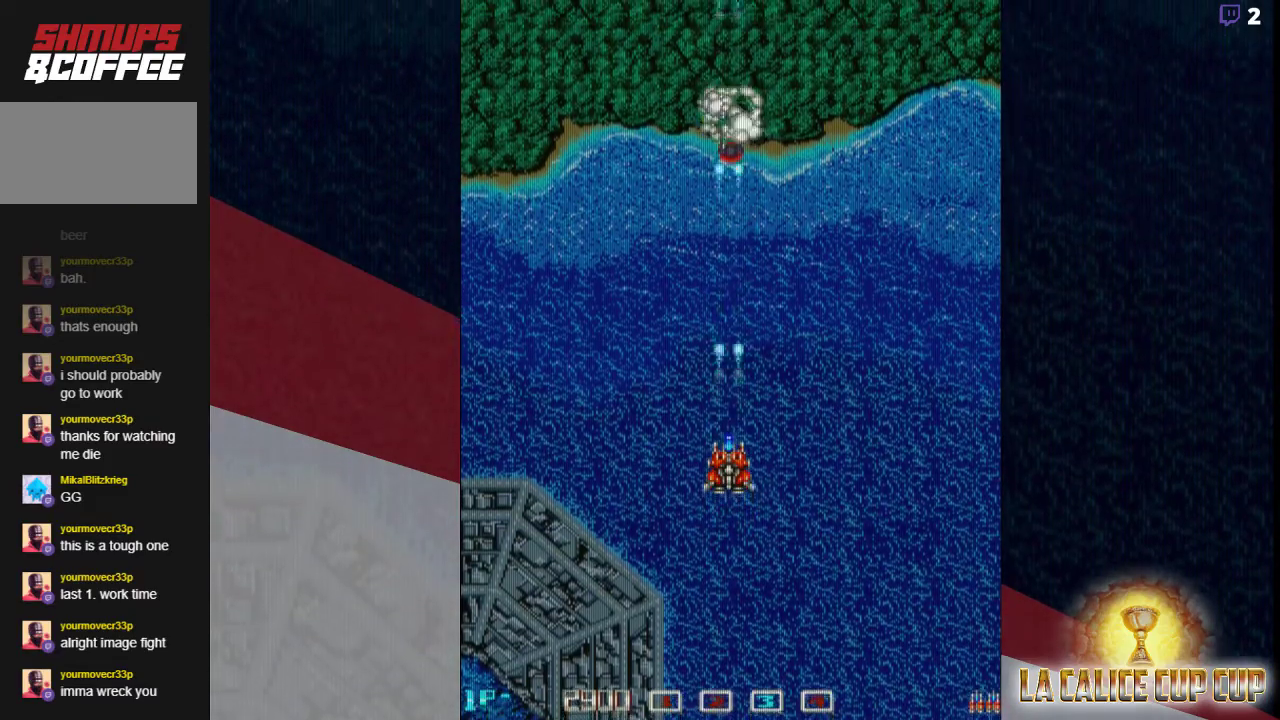
{"buttons": ["CROSS"], "left_stick": "up", "events": [[83, "left_stick", "up"]]}
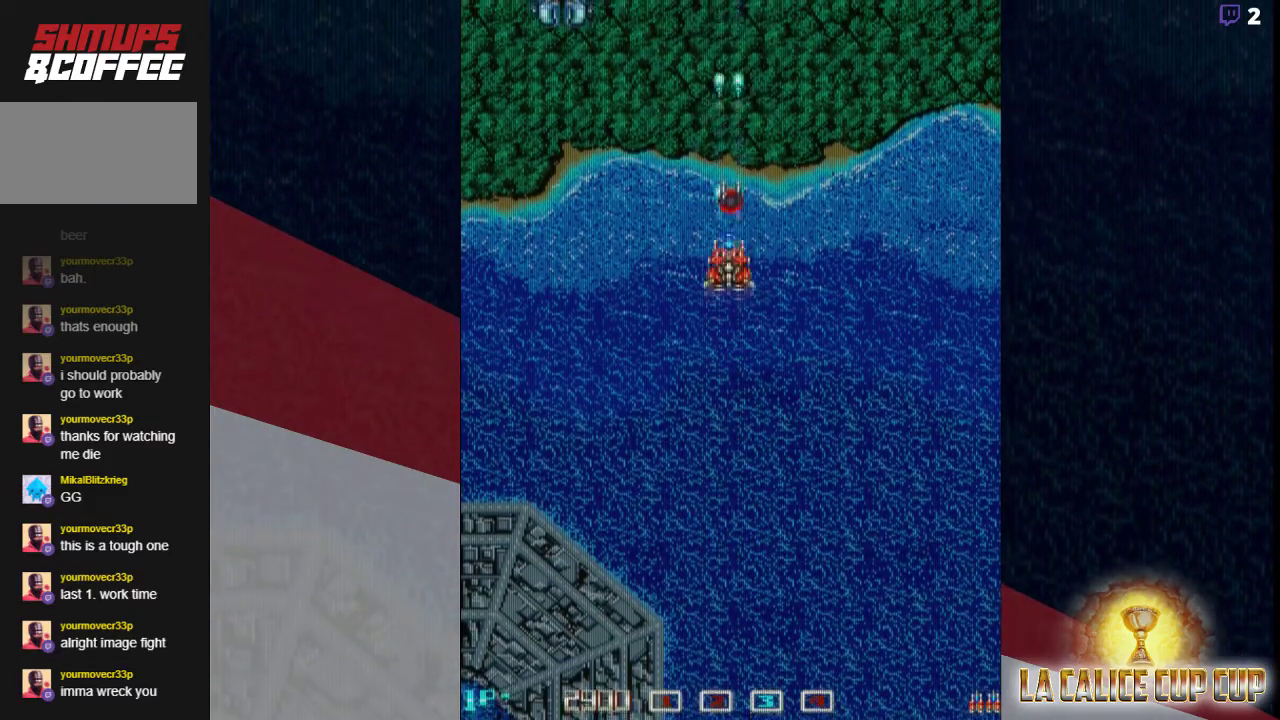
{"buttons": ["CROSS"], "left_stick": "down", "events": [[100, "left_stick", "down"]]}
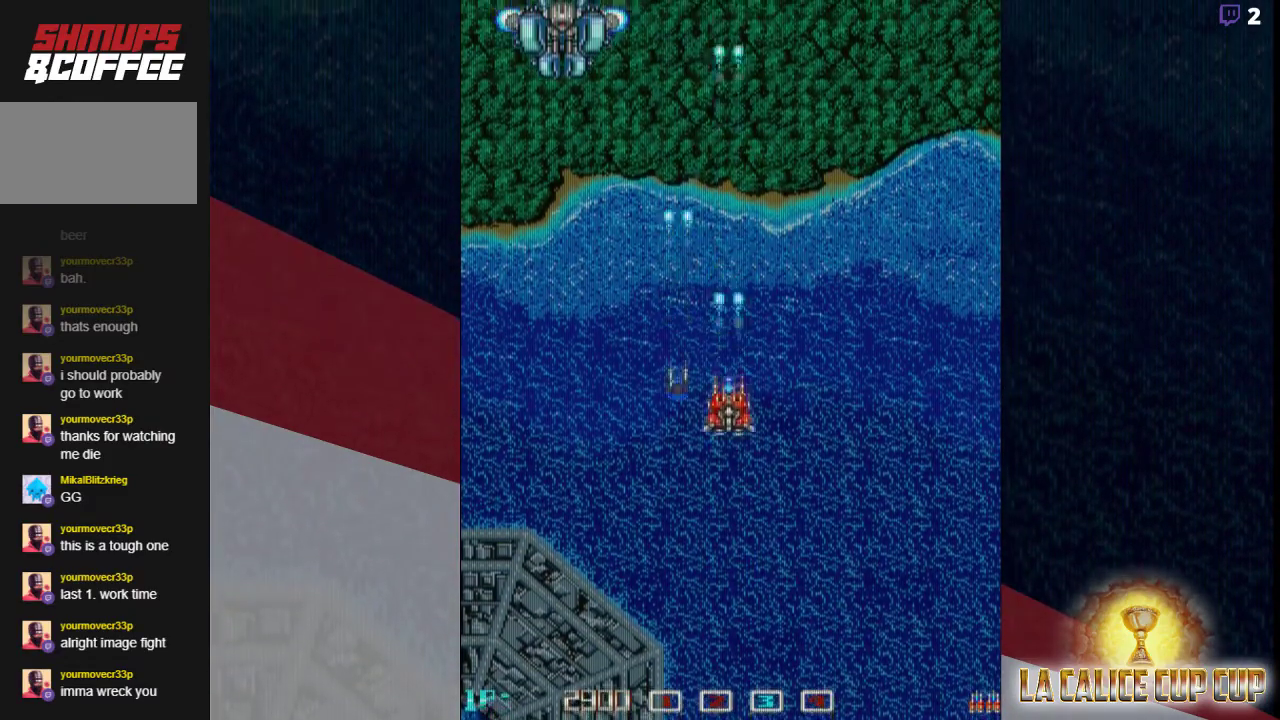
{"buttons": ["CROSS"], "left_stick": "down", "events": [[17, "left_stick", "left"], [333, "left_stick", "down"]]}
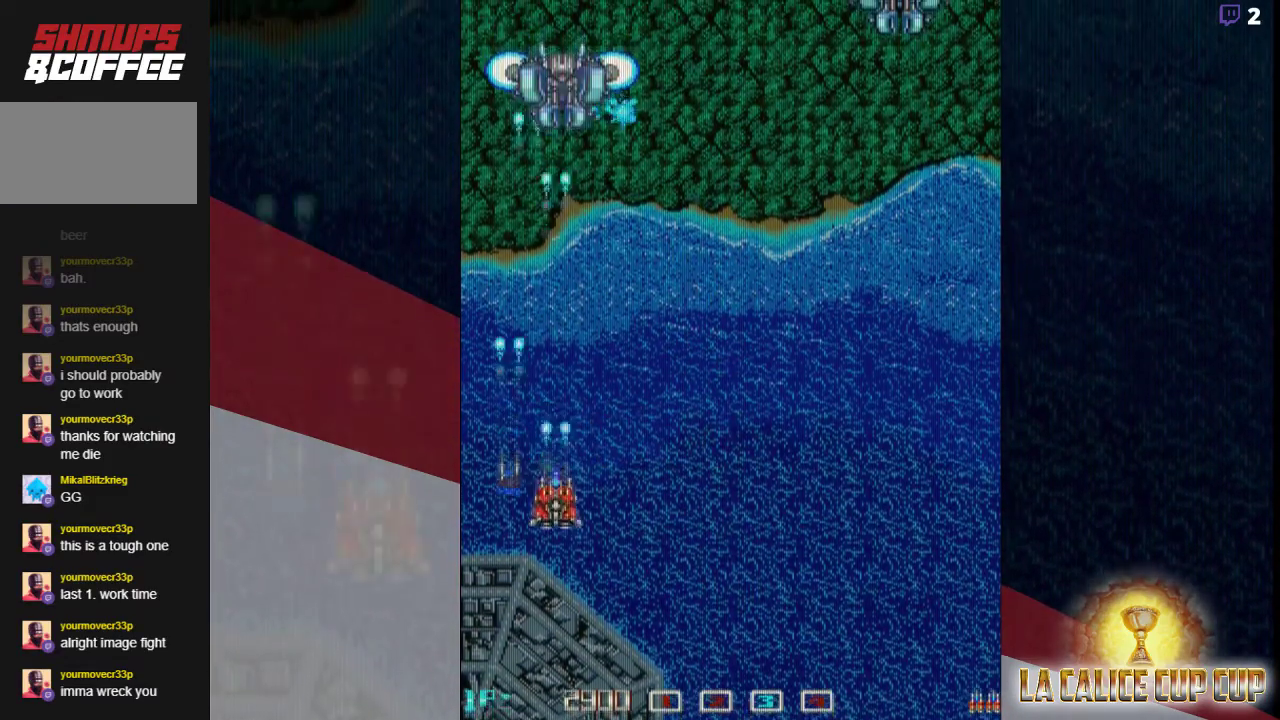
{"buttons": ["CROSS"], "left_stick": "center", "events": [[50, "left_stick", "center"], [117, "left_stick", "right"], [200, "left_stick", "center"]]}
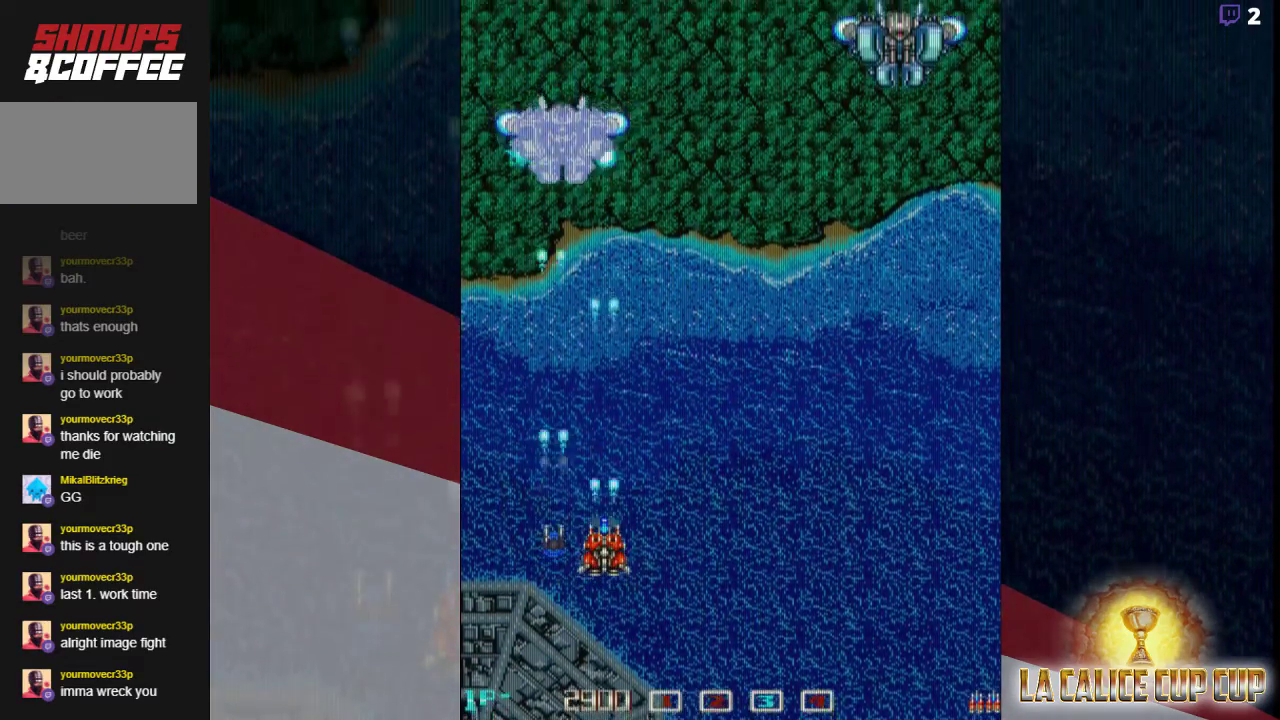
{"buttons": ["CROSS"], "left_stick": "right", "events": [[433, "left_stick", "right"]]}
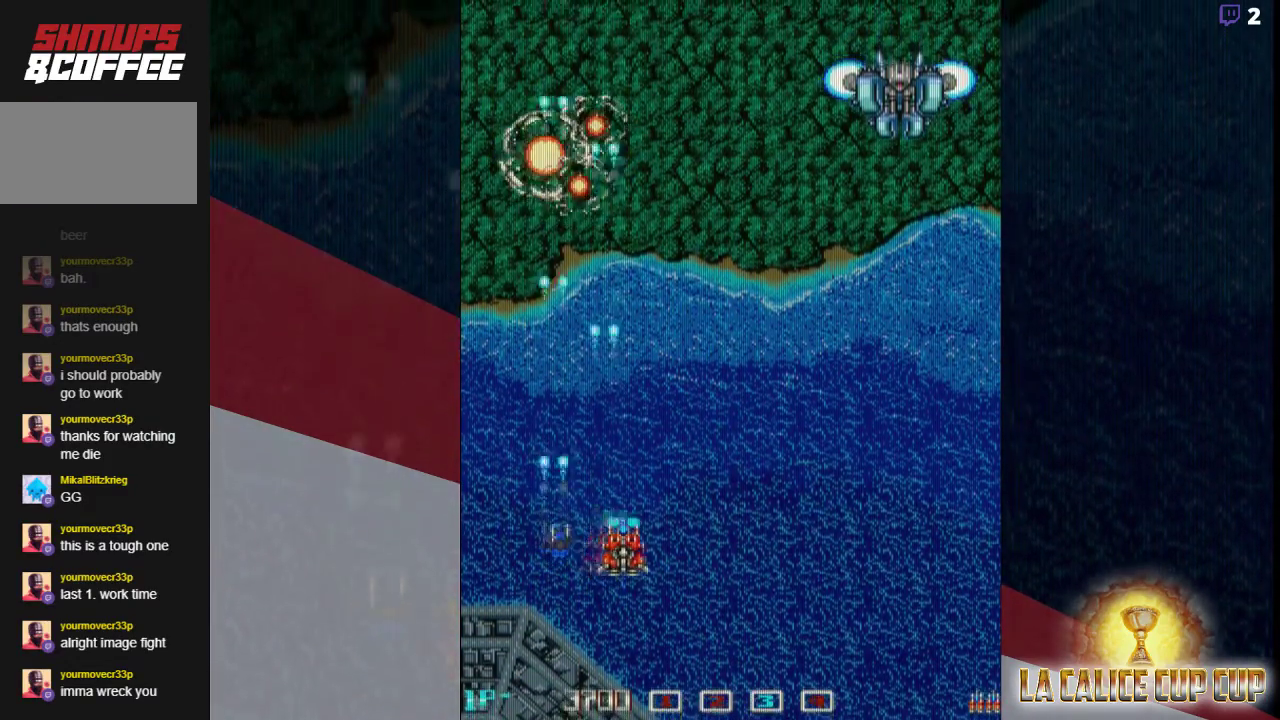
{"buttons": ["CROSS"], "left_stick": "right", "events": []}
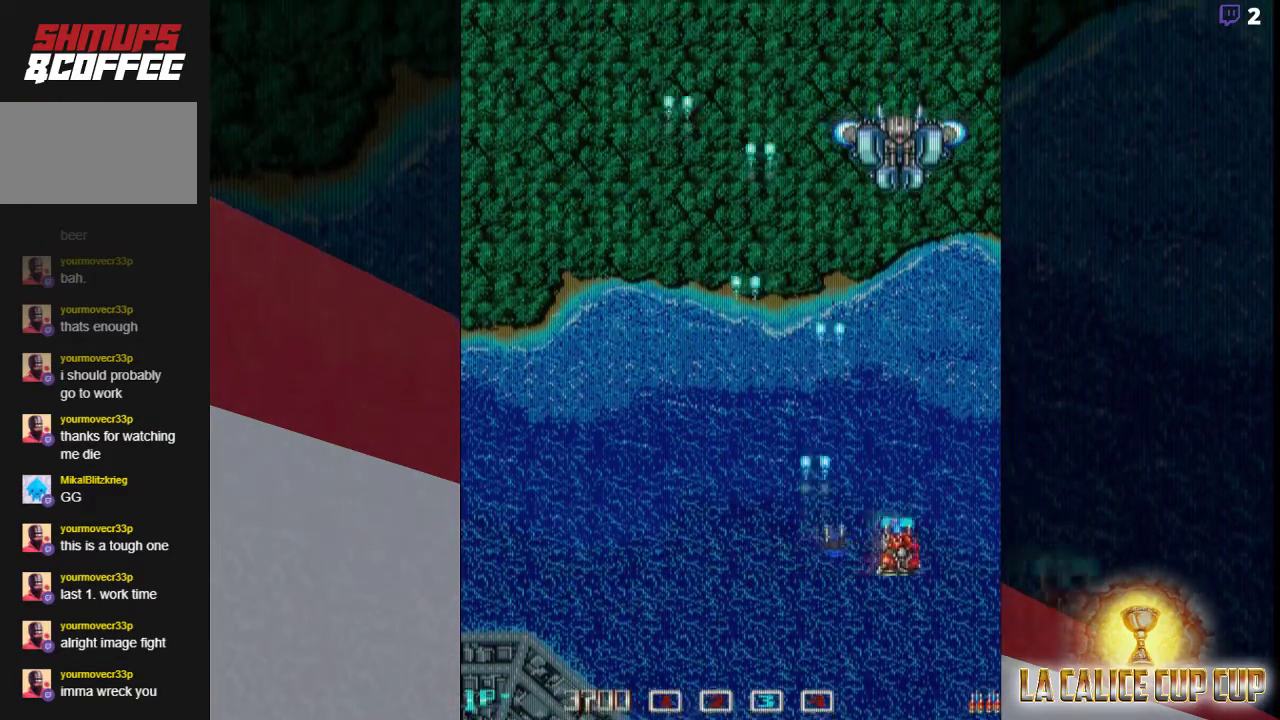
{"buttons": ["CROSS"], "left_stick": "center", "events": [[67, "left_stick", "center"]]}
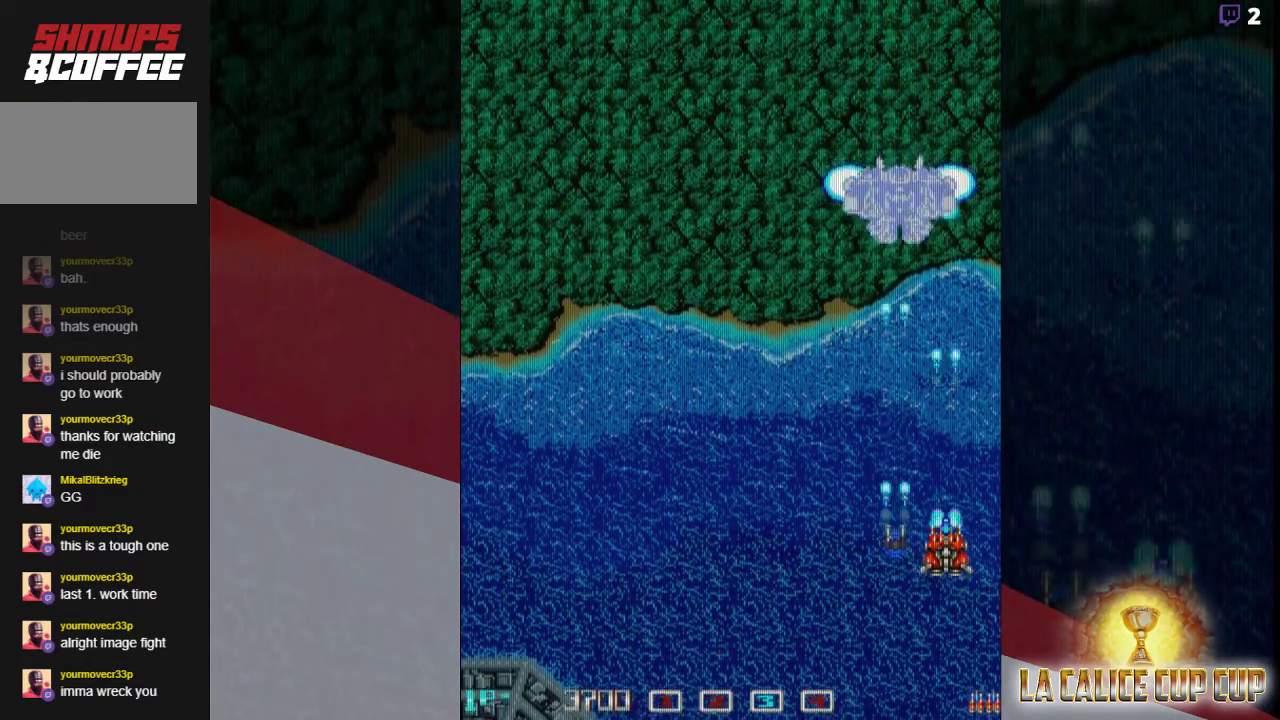
{"buttons": ["CROSS"], "left_stick": "left", "events": [[483, "left_stick", "left"]]}
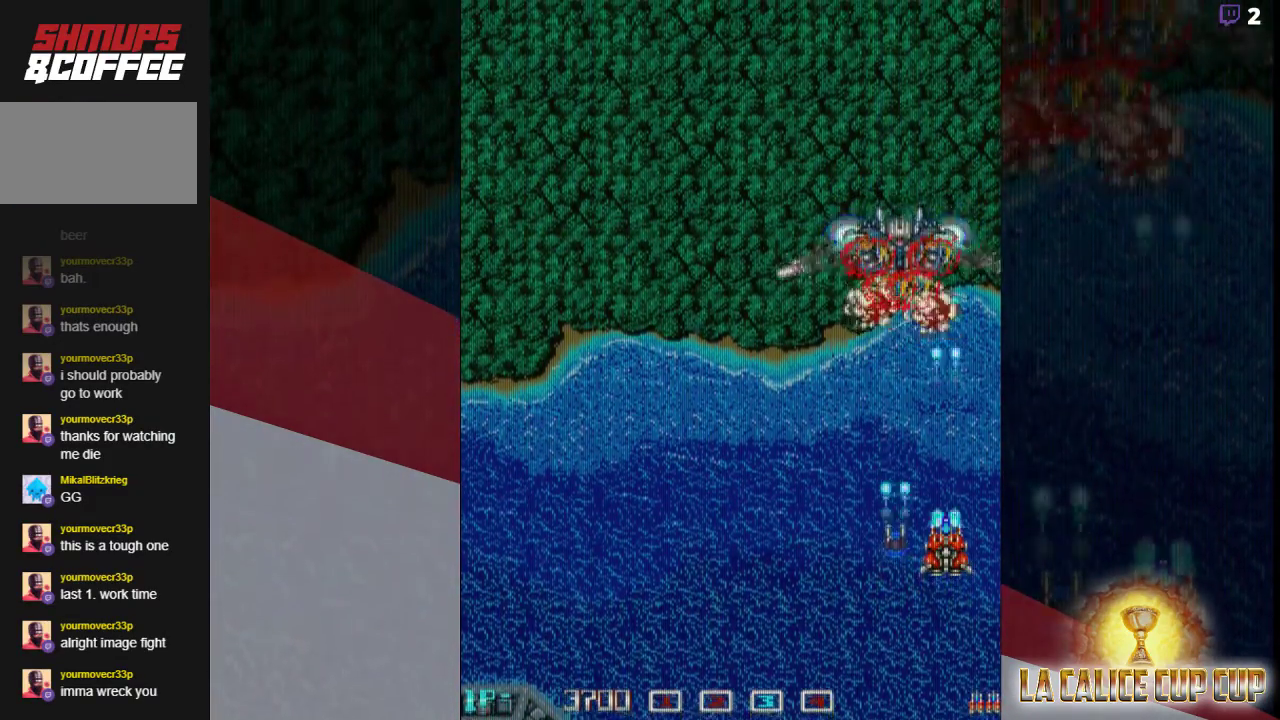
{"buttons": ["CROSS"], "left_stick": "left", "events": [[233, "left_stick", "down-left"], [467, "left_stick", "left"]]}
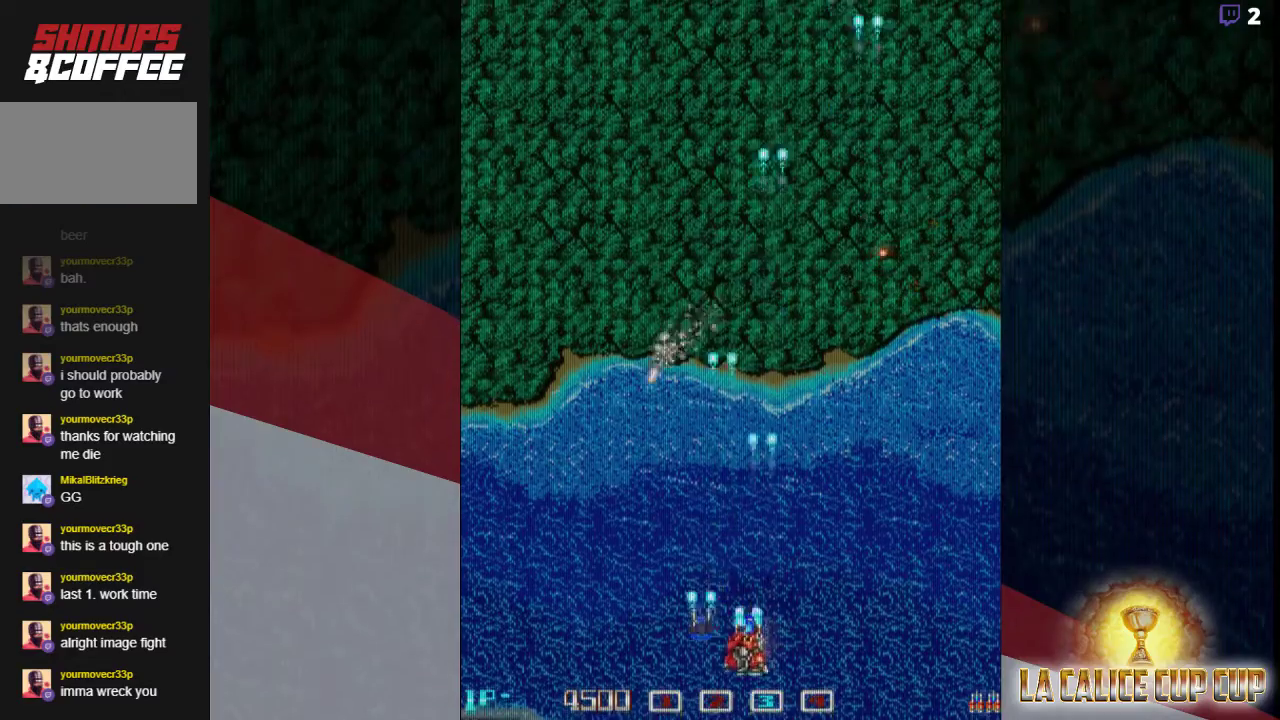
{"buttons": ["CROSS"], "left_stick": "up-right", "events": [[317, "left_stick", "right"], [500, "left_stick", "up-right"]]}
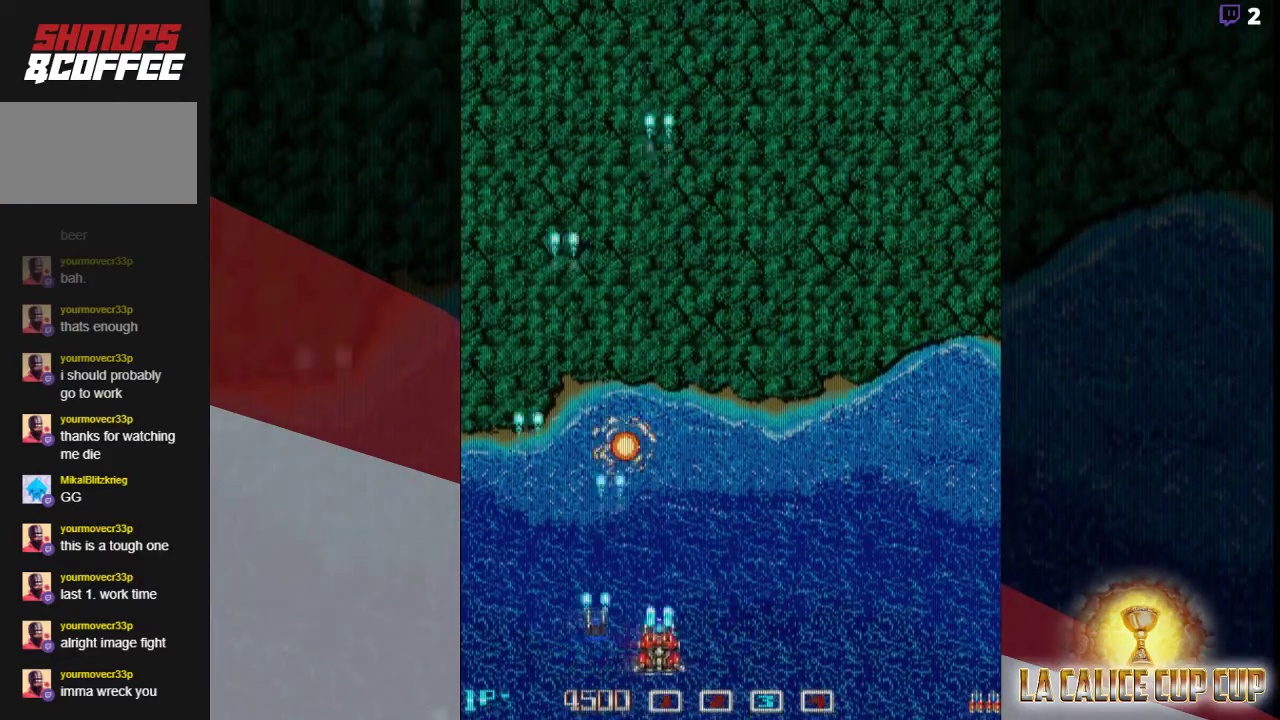
{"buttons": ["CROSS"], "left_stick": "center", "events": [[467, "left_stick", "center"]]}
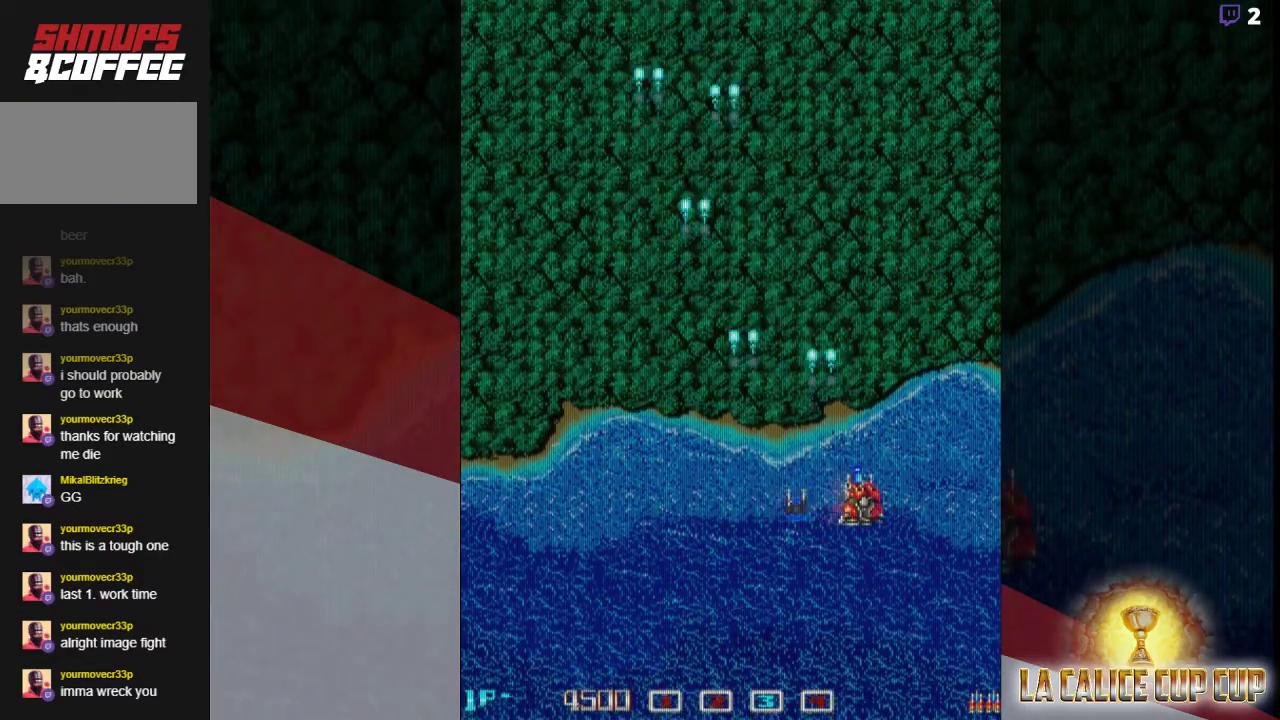
{"buttons": ["CROSS"], "left_stick": "up", "events": [[100, "left_stick", "left"], [200, "left_stick", "center"], [450, "left_stick", "up"]]}
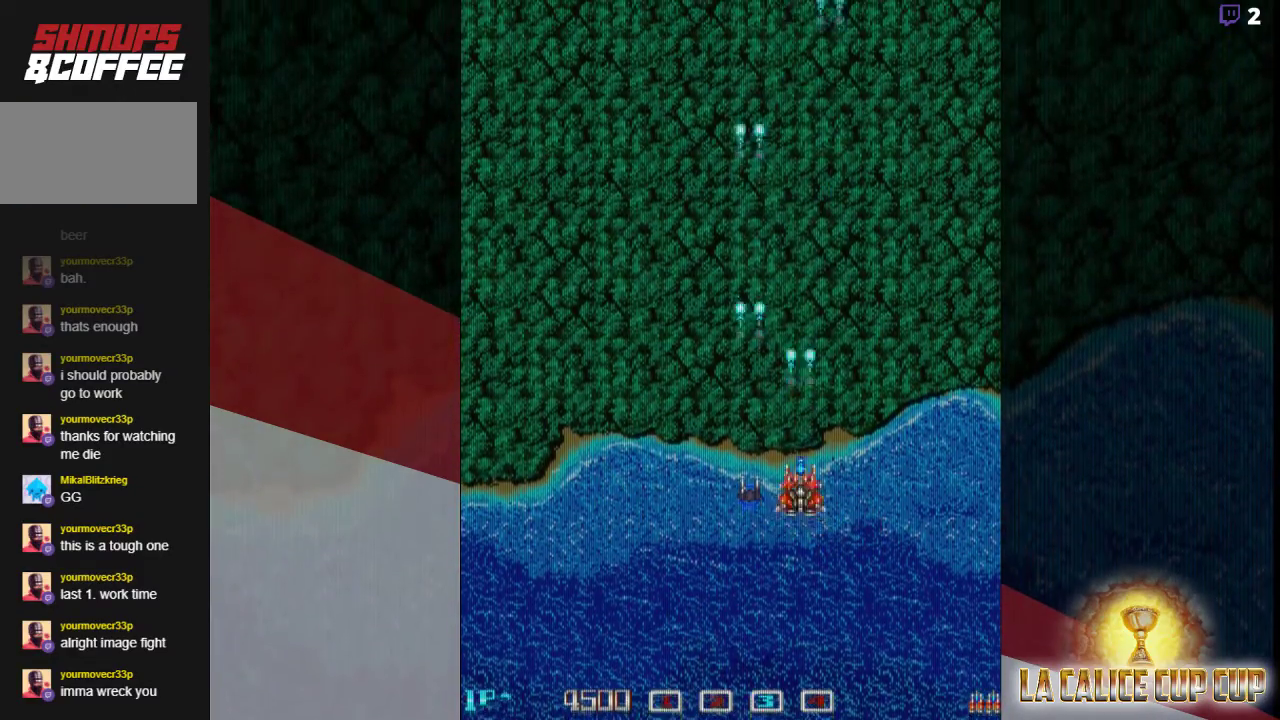
{"buttons": ["CROSS"], "left_stick": "left", "events": [[50, "left_stick", "center"], [450, "left_stick", "left"]]}
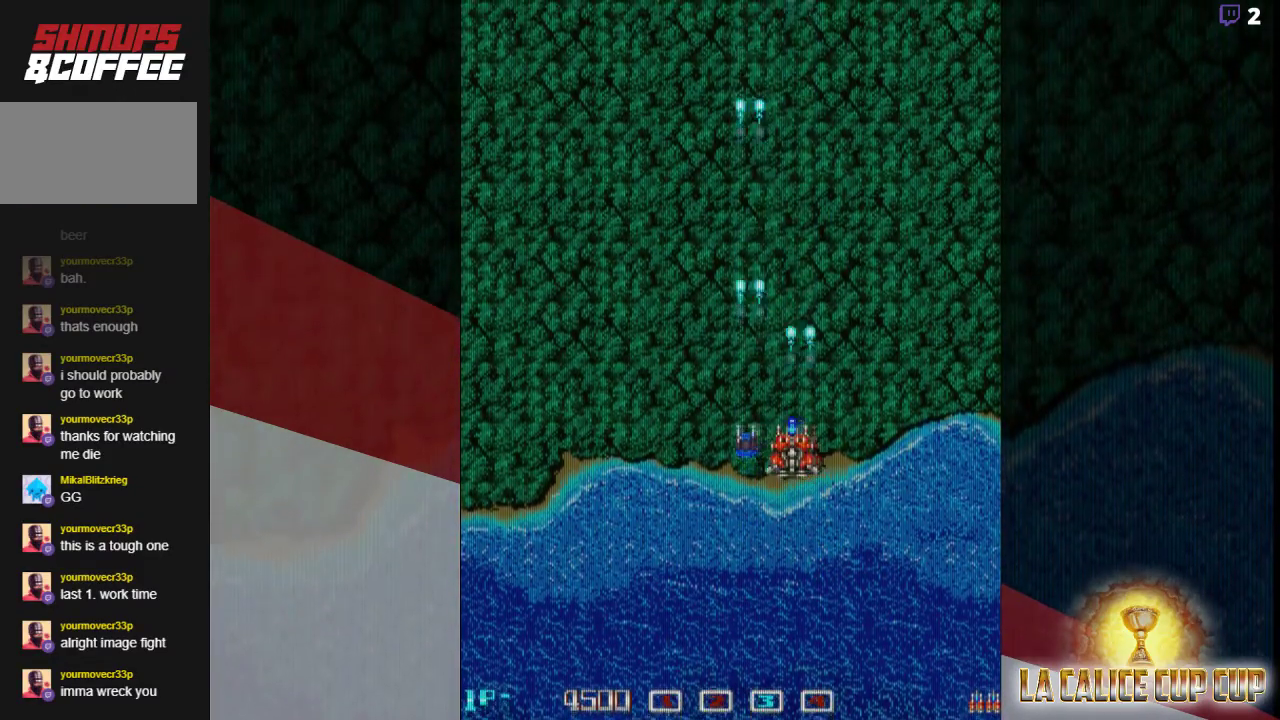
{"buttons": ["CROSS"], "left_stick": "center", "events": [[17, "left_stick", "center"], [383, "left_stick", "up"], [467, "left_stick", "center"]]}
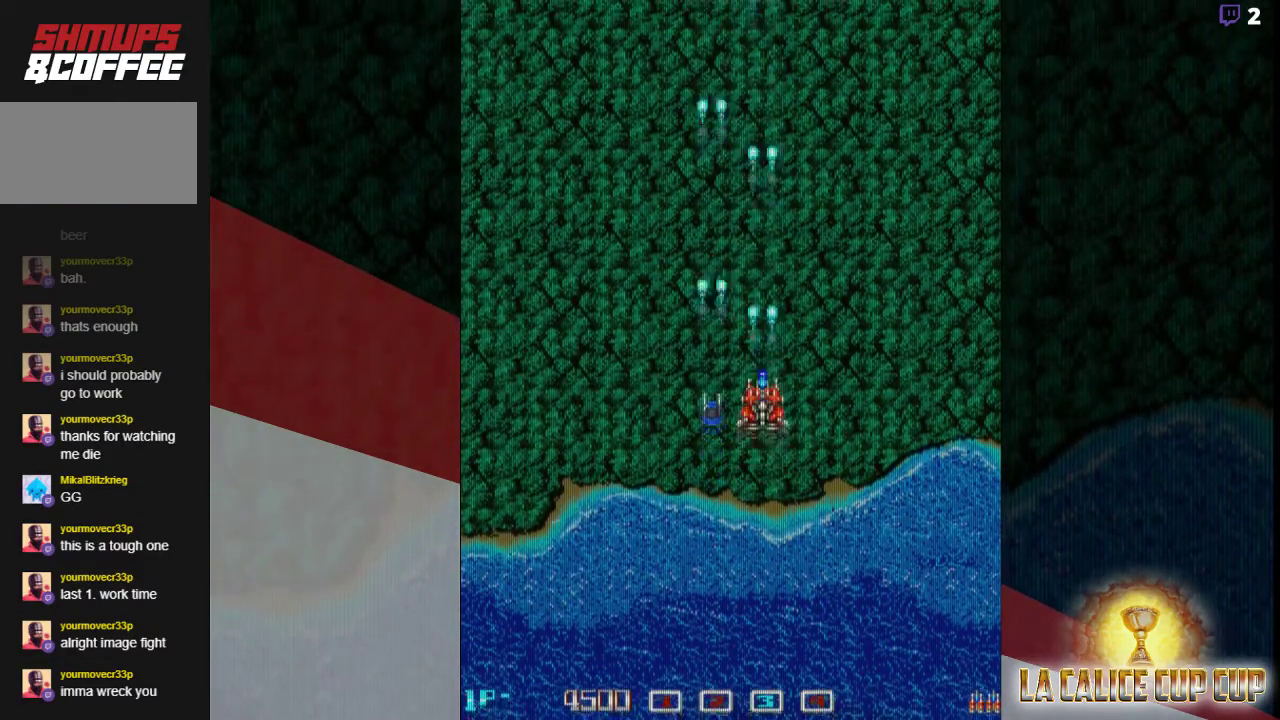
{"buttons": ["CROSS"], "left_stick": "center", "events": [[217, "left_stick", "left"], [317, "left_stick", "center"]]}
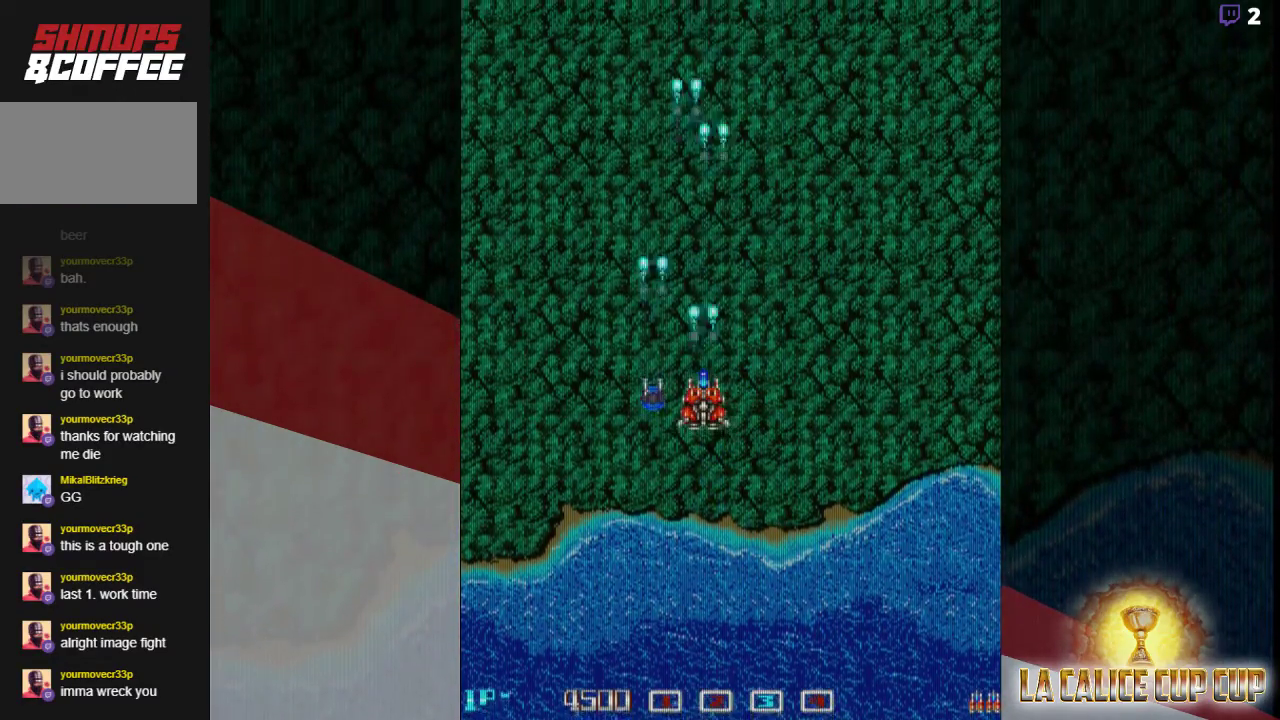
{"buttons": ["CROSS"], "left_stick": "center"}
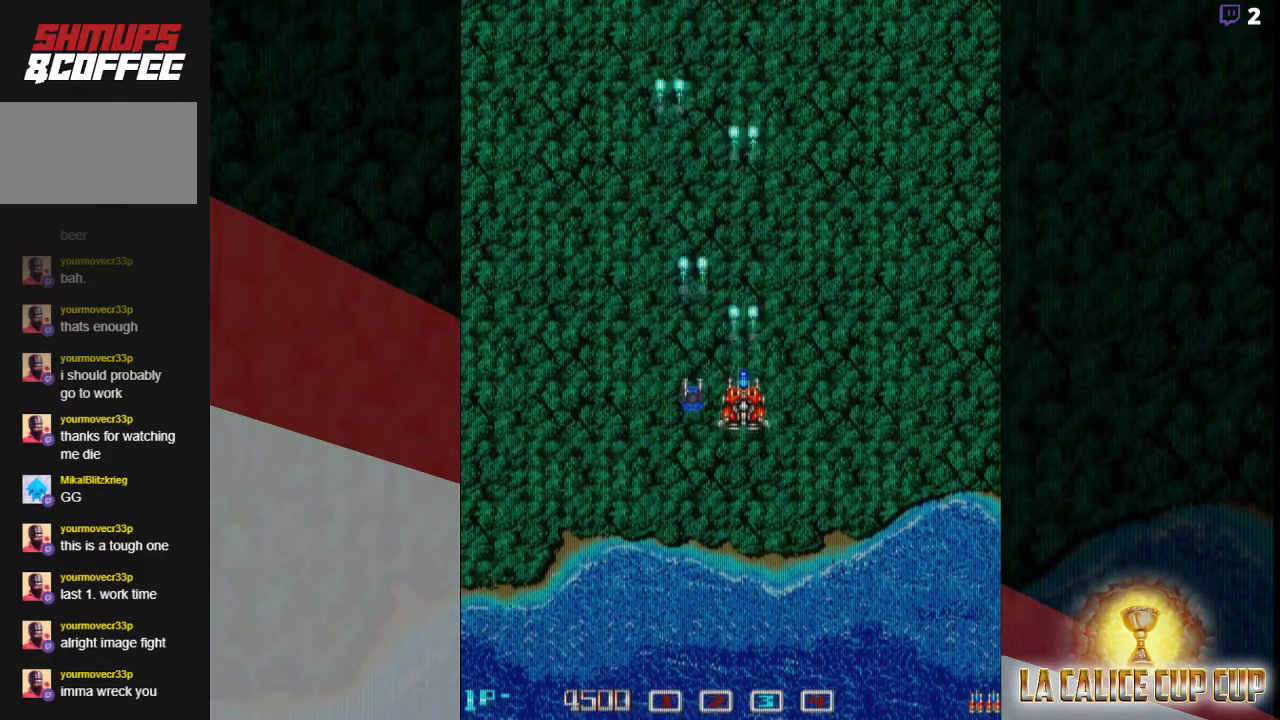
{"buttons": ["CROSS"], "left_stick": "center", "events": []}